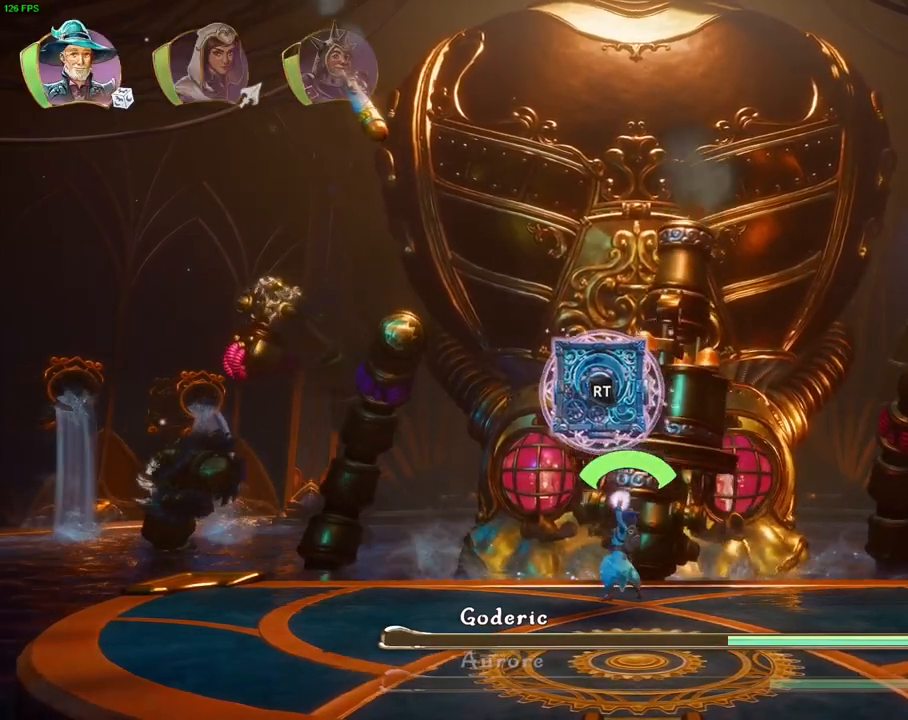
Gameplay with a controller (PlayStation layout); each line is a JSON object with the inputs held at the frame after it (dt_ms = milliseconds from this image to that frame). "events" lists button and stick changes between this image and that frame as [ms after this image, input, new state], when the widget could be followed in between. Not read: DPAD_RIGHT HOME TOUCHPAD.
{"dt_ms": 500, "buttons": ["R2"], "left_stick": "center", "right_stick": "center", "events": [[117, "R2", "up"], [167, "right_stick", "center"], [383, "SQUARE", "down"], [450, "SQUARE", "up"], [483, "R2", "down"]]}
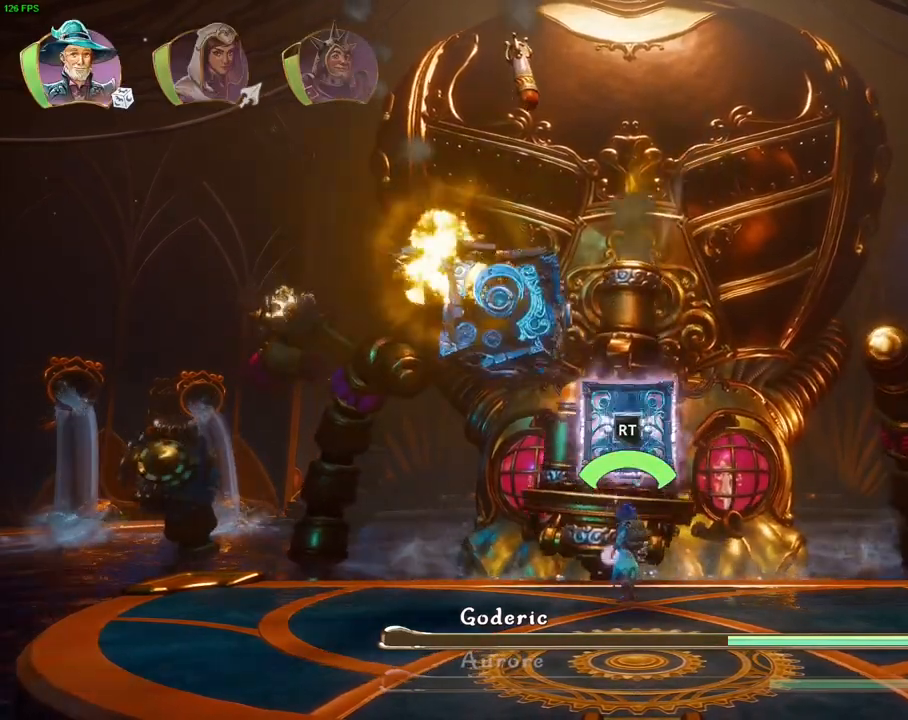
{"dt_ms": 500, "buttons": [], "left_stick": "center", "right_stick": "center", "events": [[50, "right_stick", "up"], [333, "R2", "up"], [367, "right_stick", "center"]]}
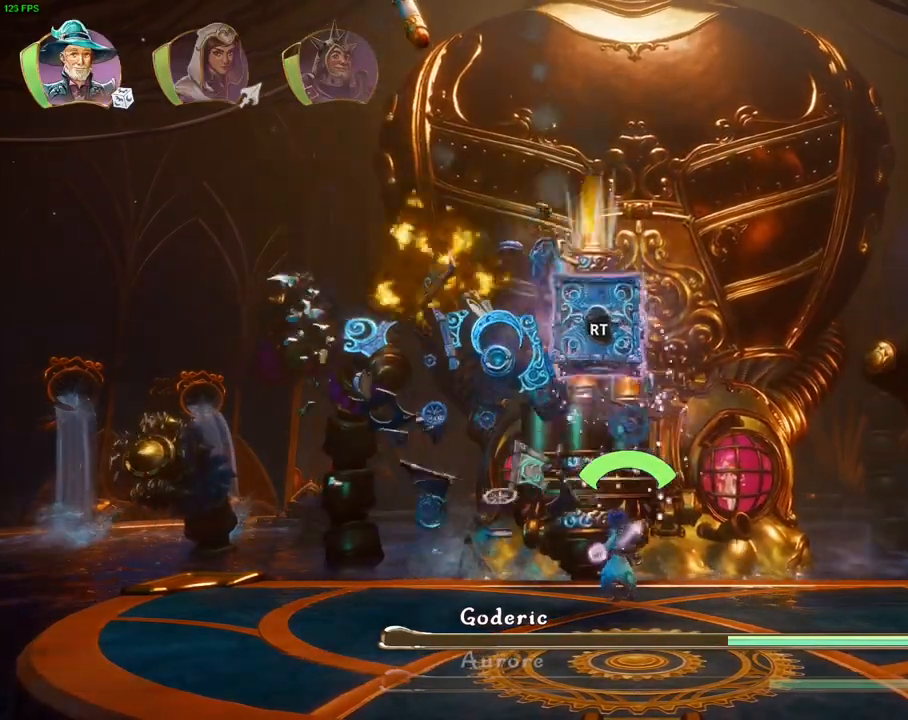
{"dt_ms": 500, "buttons": ["R2"], "left_stick": "center", "right_stick": "up-left", "events": [[33, "SQUARE", "down"], [100, "SQUARE", "up"], [167, "R2", "down"], [217, "right_stick", "up-left"]]}
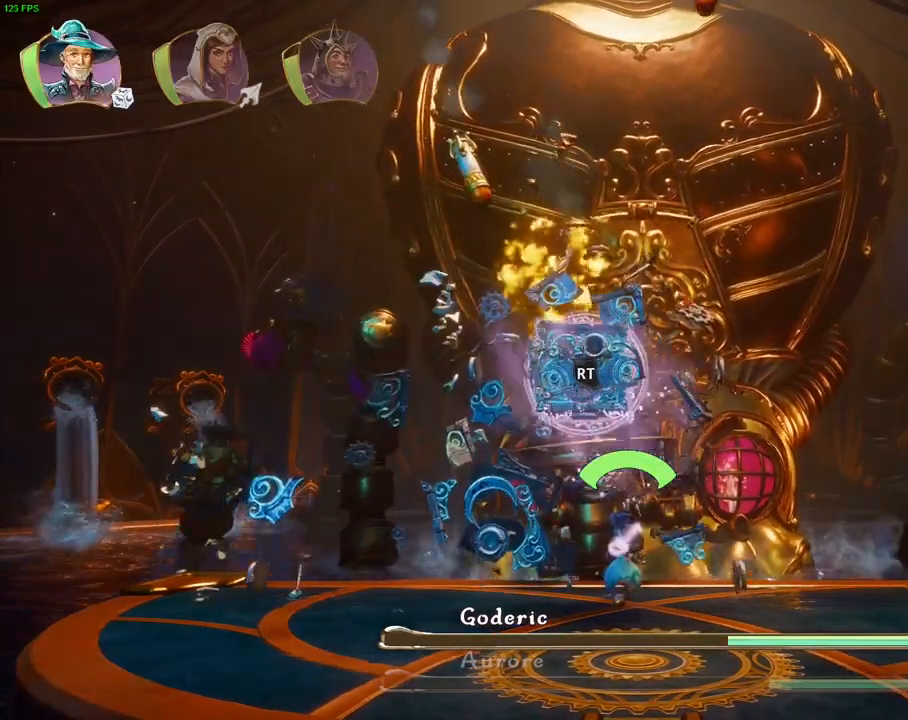
{"dt_ms": 500, "buttons": ["R2"], "left_stick": "center", "right_stick": "up-right", "events": [[17, "R2", "up"], [67, "right_stick", "center"], [250, "SQUARE", "down"], [317, "SQUARE", "up"], [367, "R2", "down"], [467, "right_stick", "up-right"]]}
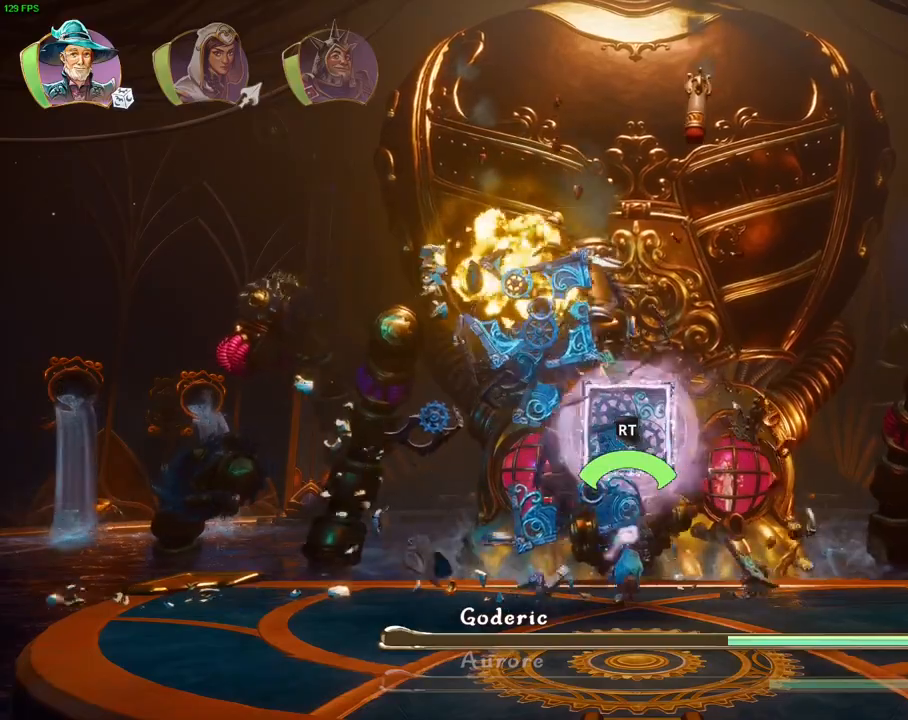
{"dt_ms": 500, "buttons": ["SQUARE"], "left_stick": "center", "right_stick": "center", "events": [[133, "right_stick", "up"], [283, "R2", "up"], [283, "right_stick", "center"], [500, "SQUARE", "down"]]}
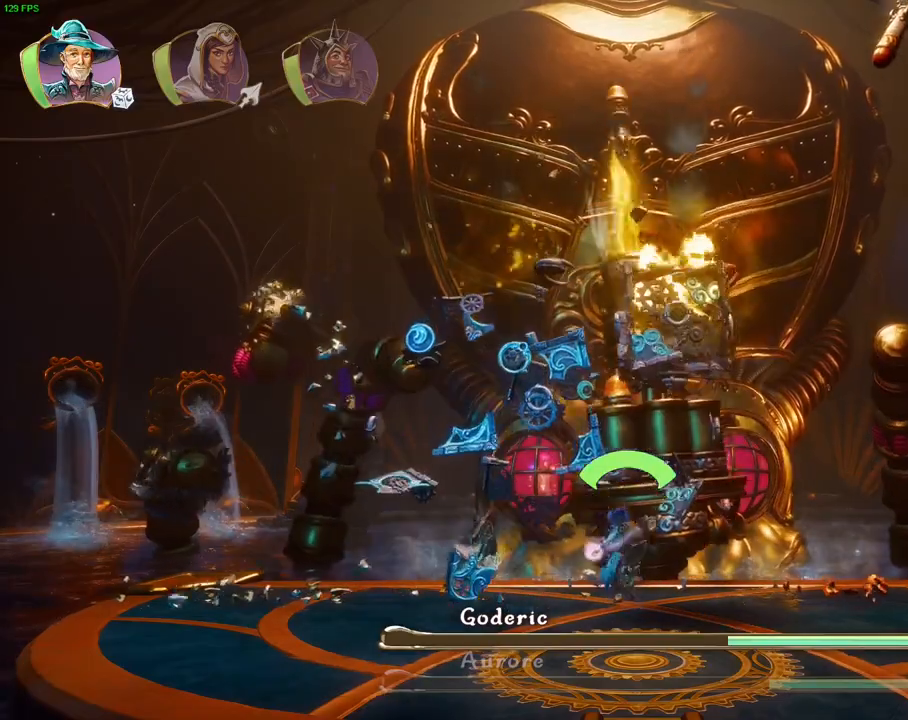
{"dt_ms": 500, "buttons": ["R2"], "left_stick": "center", "right_stick": "up-right", "events": [[50, "R2", "down"], [50, "SQUARE", "up"], [183, "right_stick", "up-right"]]}
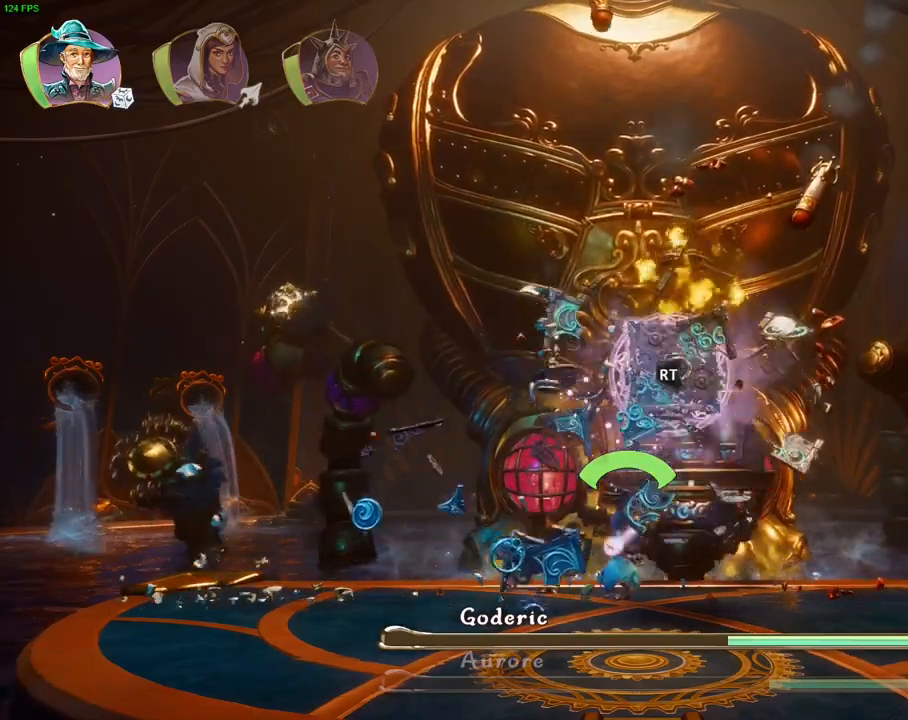
{"dt_ms": 500, "buttons": ["R2"], "left_stick": "center", "right_stick": "center", "events": [[17, "R2", "up"], [67, "right_stick", "center"], [333, "SQUARE", "down"], [417, "SQUARE", "up"], [483, "R2", "down"]]}
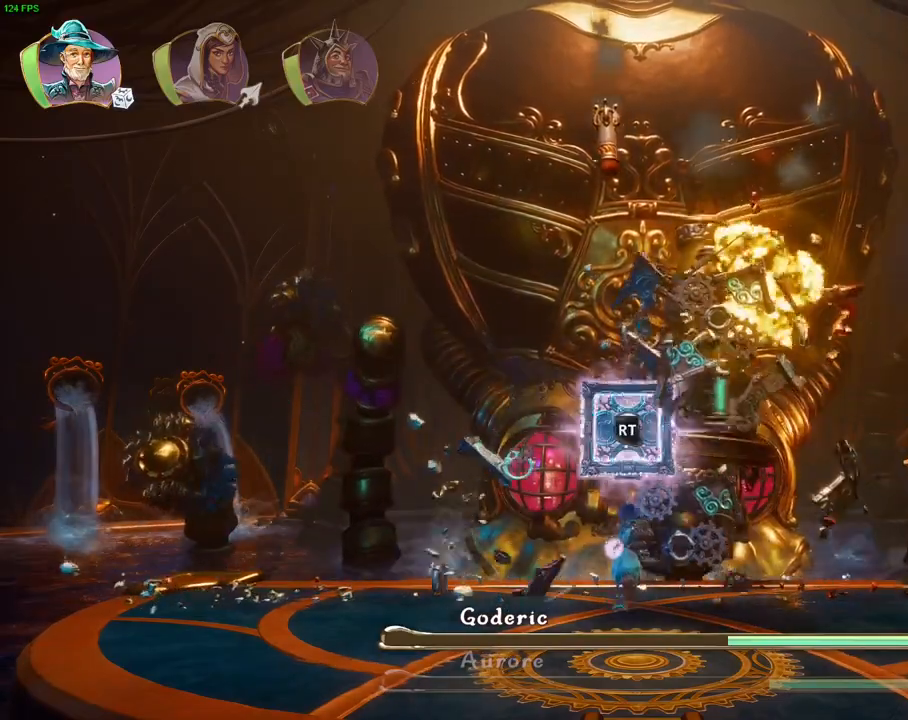
{"dt_ms": 500, "buttons": [], "left_stick": "center", "right_stick": "center", "events": [[33, "right_stick", "up"], [317, "R2", "up"], [383, "right_stick", "center"]]}
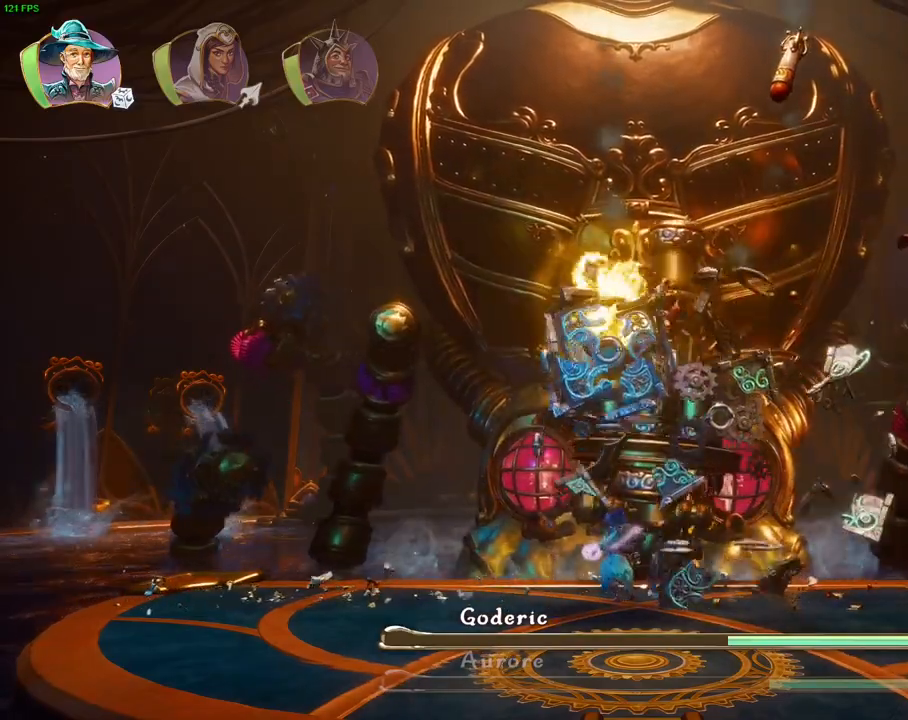
{"dt_ms": 500, "buttons": ["R2"], "left_stick": "center", "right_stick": "up-right", "events": [[50, "SQUARE", "down"], [100, "SQUARE", "up"], [150, "R2", "down"], [233, "right_stick", "up-right"]]}
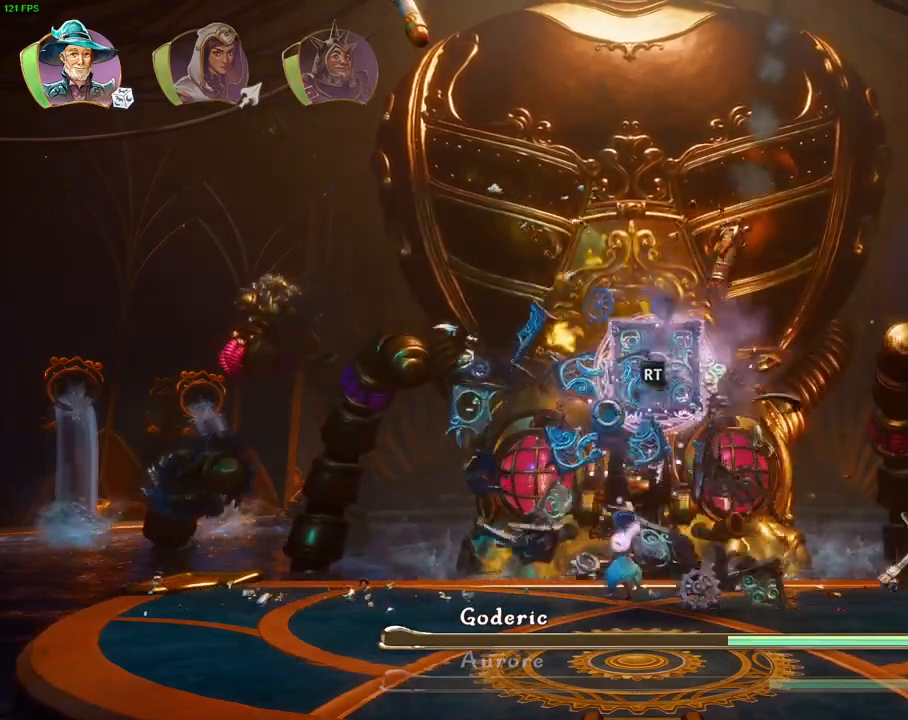
{"dt_ms": 500, "buttons": ["R2"], "left_stick": "center", "right_stick": "up-left", "events": [[17, "R2", "up"], [50, "right_stick", "center"], [250, "SQUARE", "down"], [333, "SQUARE", "up"], [400, "R2", "down"], [450, "right_stick", "up-left"]]}
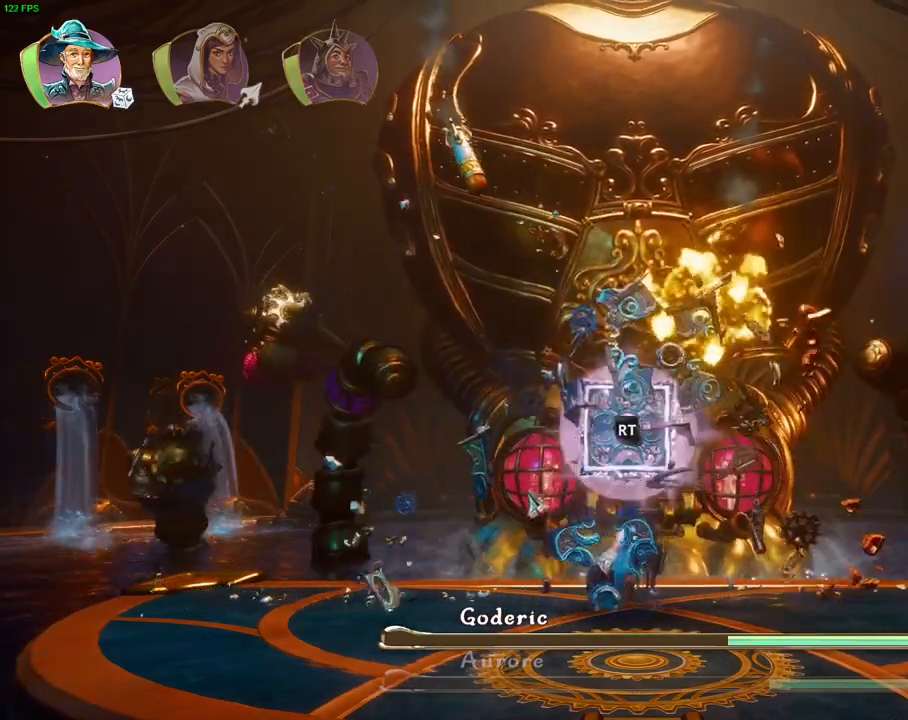
{"dt_ms": 500, "buttons": [], "left_stick": "center", "right_stick": "center", "events": [[67, "right_stick", "up"], [217, "R2", "up"], [233, "right_stick", "center"]]}
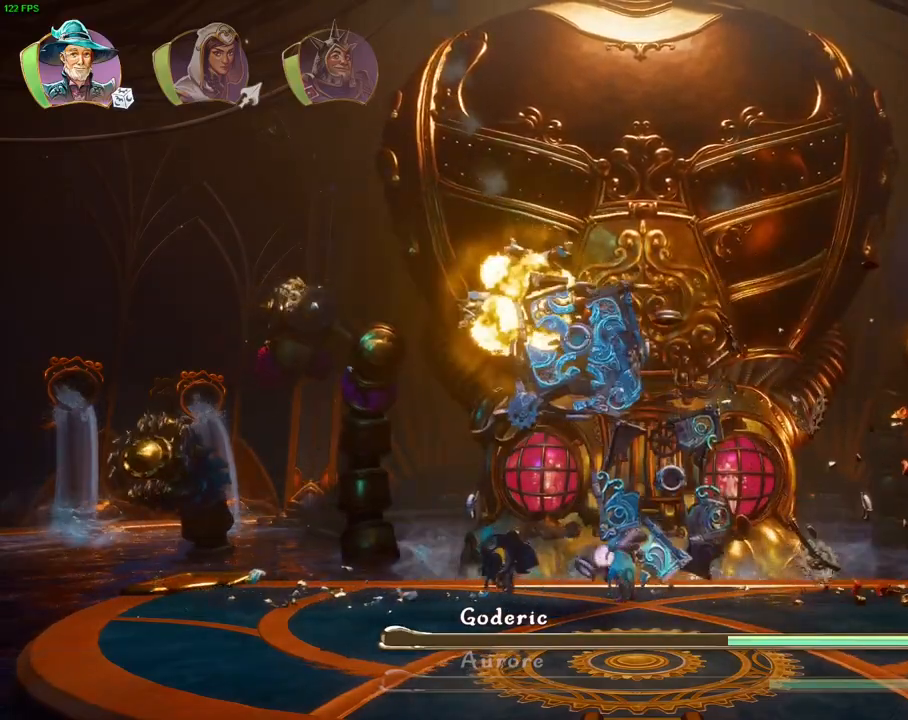
{"dt_ms": 500, "buttons": [], "left_stick": "center", "right_stick": "center", "events": [[167, "left_stick", "right"], [300, "R1", "down"], [383, "R1", "up"], [450, "left_stick", "center"]]}
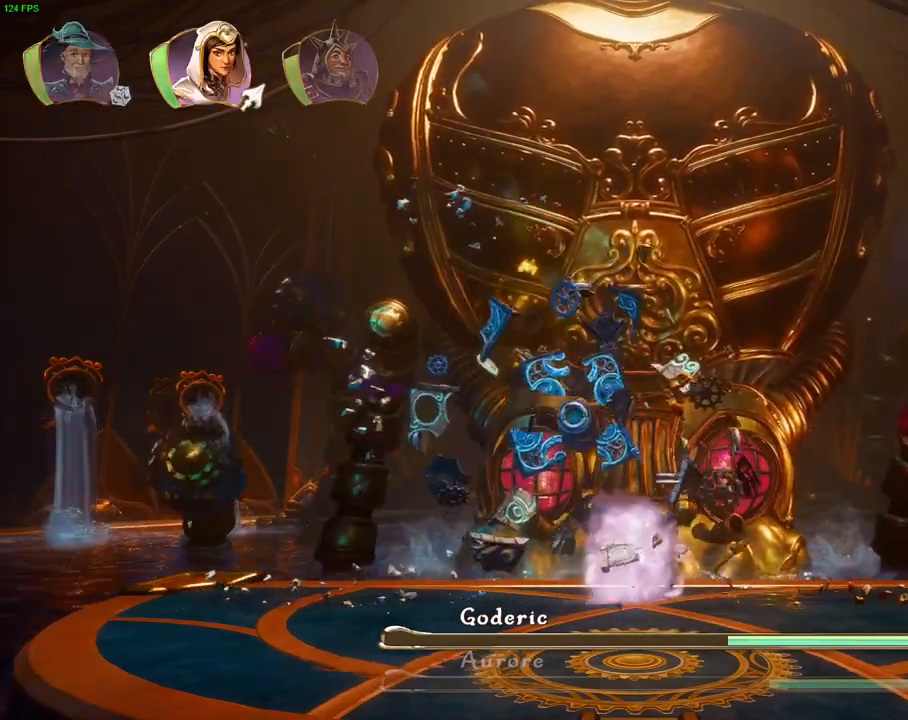
{"dt_ms": 500, "buttons": [], "left_stick": "center", "right_stick": "center", "events": []}
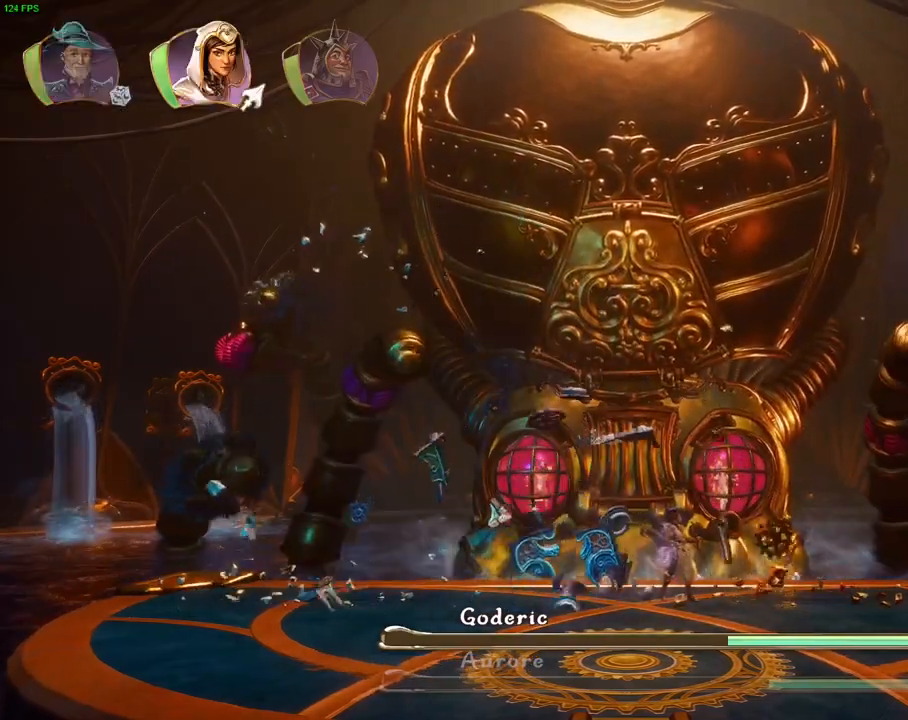
{"dt_ms": 500, "buttons": [], "left_stick": "right", "right_stick": "center", "events": [[383, "R1", "down"], [400, "left_stick", "right"], [500, "R1", "up"]]}
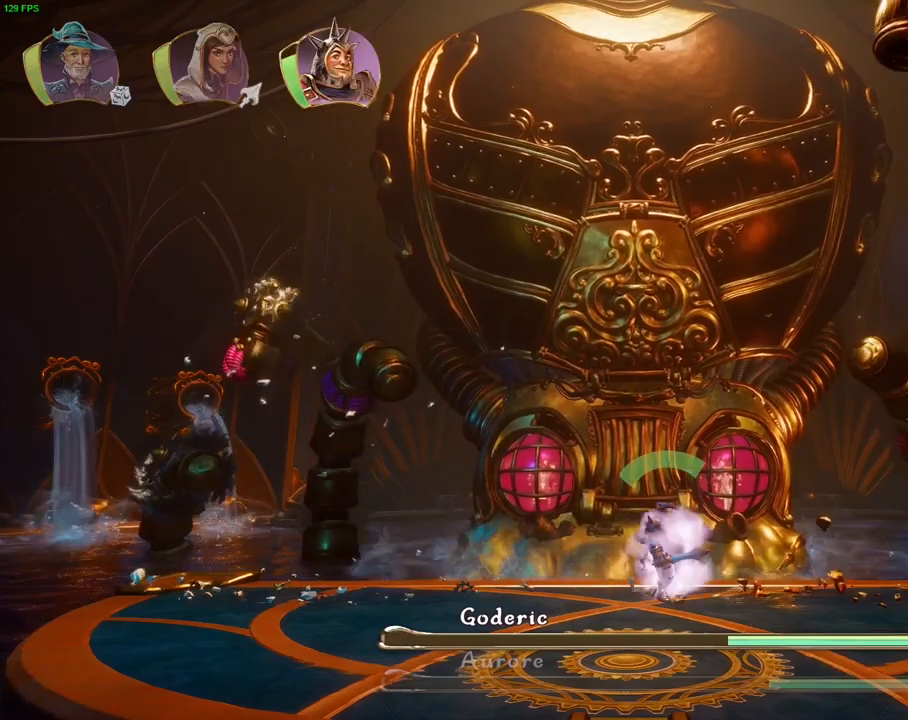
{"dt_ms": 500, "buttons": [], "left_stick": "center", "right_stick": "up", "events": [[200, "L1", "down"], [300, "L1", "up"], [317, "left_stick", "center"], [383, "right_stick", "up"]]}
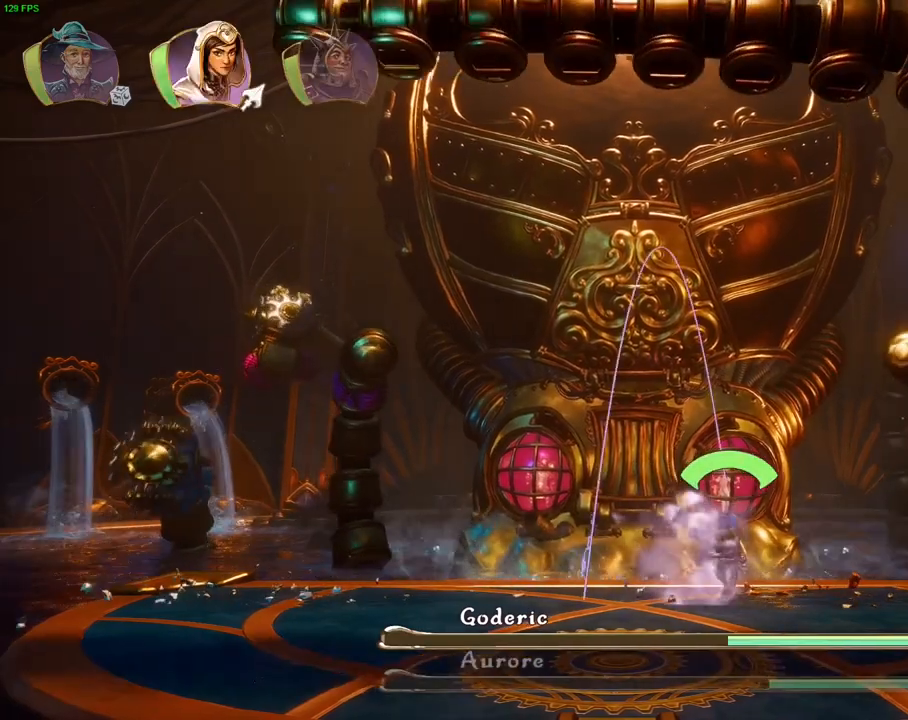
{"dt_ms": 500, "buttons": [], "left_stick": "center", "right_stick": "up-right", "events": [[333, "right_stick", "up-right"]]}
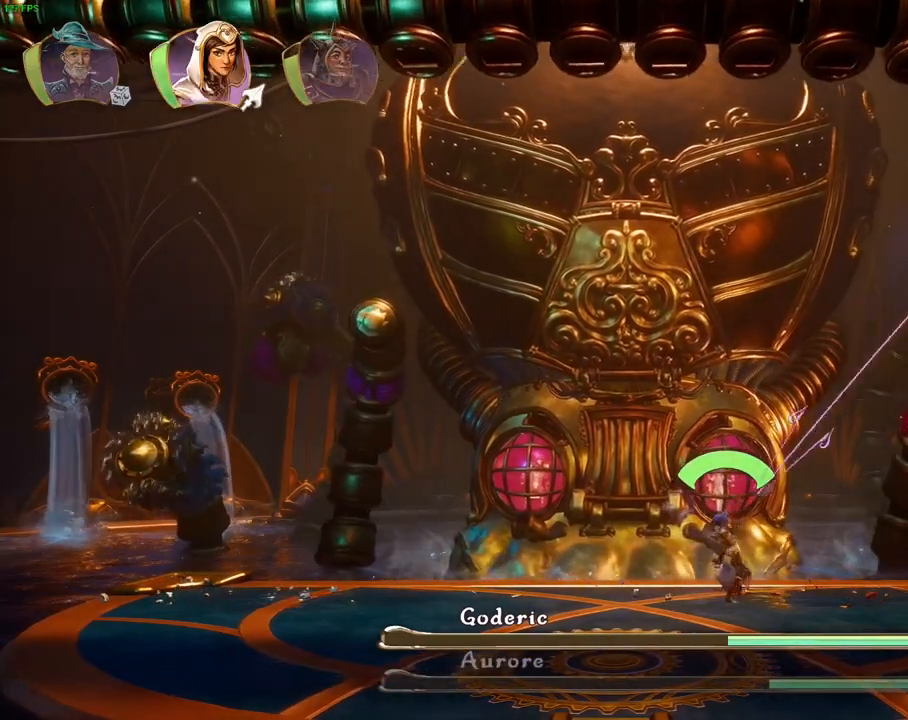
{"dt_ms": 500, "buttons": ["R1"], "left_stick": "right", "right_stick": "center", "events": [[117, "right_stick", "right"], [367, "left_stick", "right"], [383, "right_stick", "center"], [450, "R1", "down"]]}
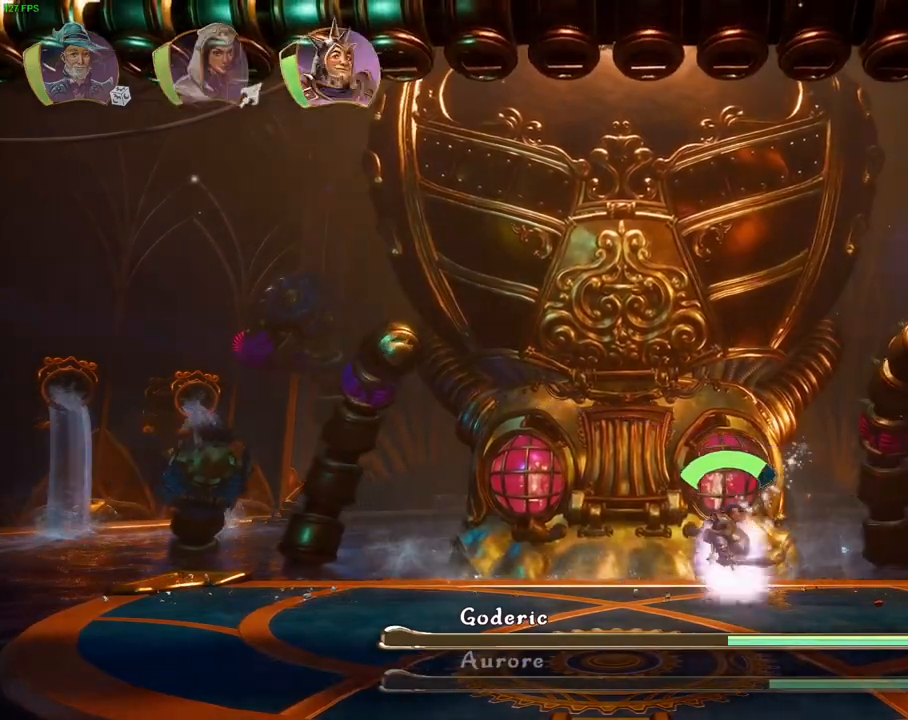
{"dt_ms": 500, "buttons": [], "left_stick": "right", "right_stick": "center", "events": [[33, "R1", "up"], [217, "TRIANGLE", "down"], [317, "TRIANGLE", "up"]]}
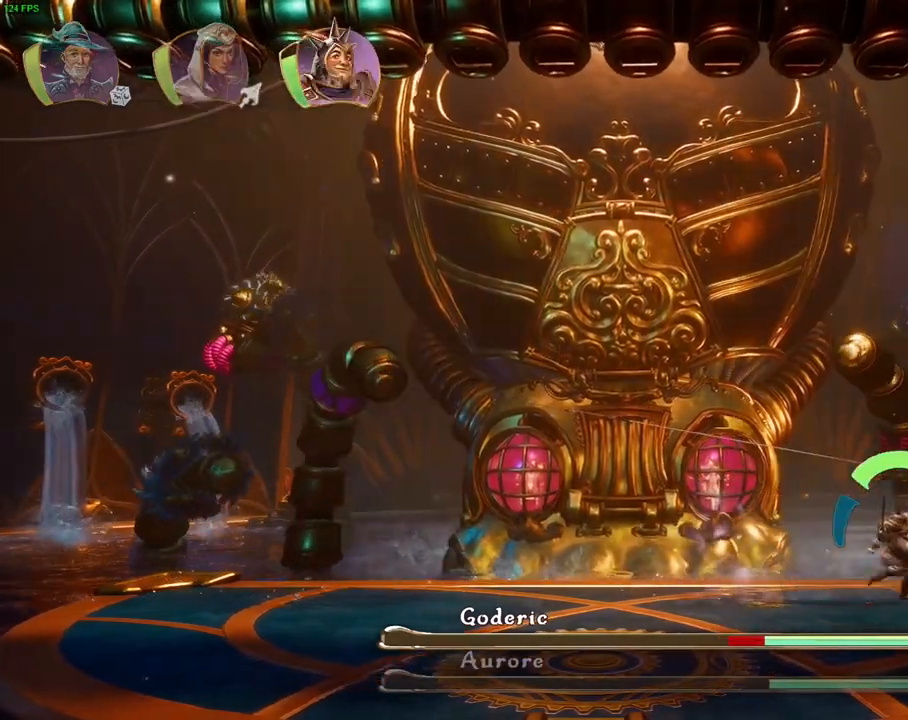
{"dt_ms": 500, "buttons": ["SQUARE"], "left_stick": "right", "right_stick": "center", "events": [[100, "SQUARE", "down"], [183, "SQUARE", "up"], [250, "CROSS", "down"], [250, "SQUARE", "down"], [333, "SQUARE", "up"], [350, "CROSS", "up"], [433, "SQUARE", "down"]]}
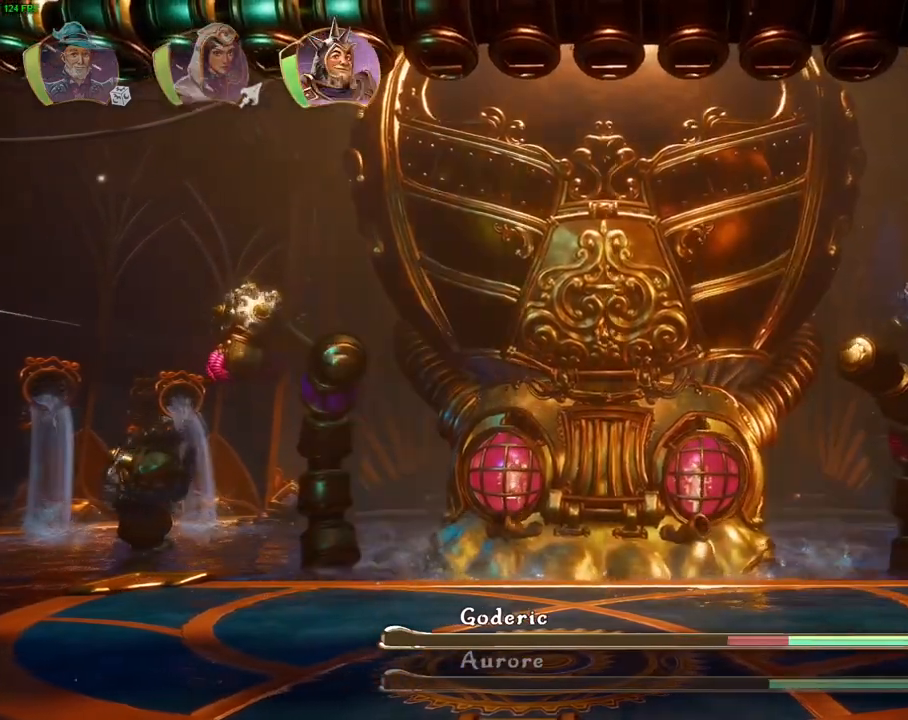
{"dt_ms": 500, "buttons": [], "left_stick": "left", "right_stick": "center", "events": [[17, "SQUARE", "up"], [100, "SQUARE", "down"], [167, "SQUARE", "up"], [233, "SQUARE", "down"], [317, "SQUARE", "up"], [317, "left_stick", "center"], [450, "left_stick", "left"]]}
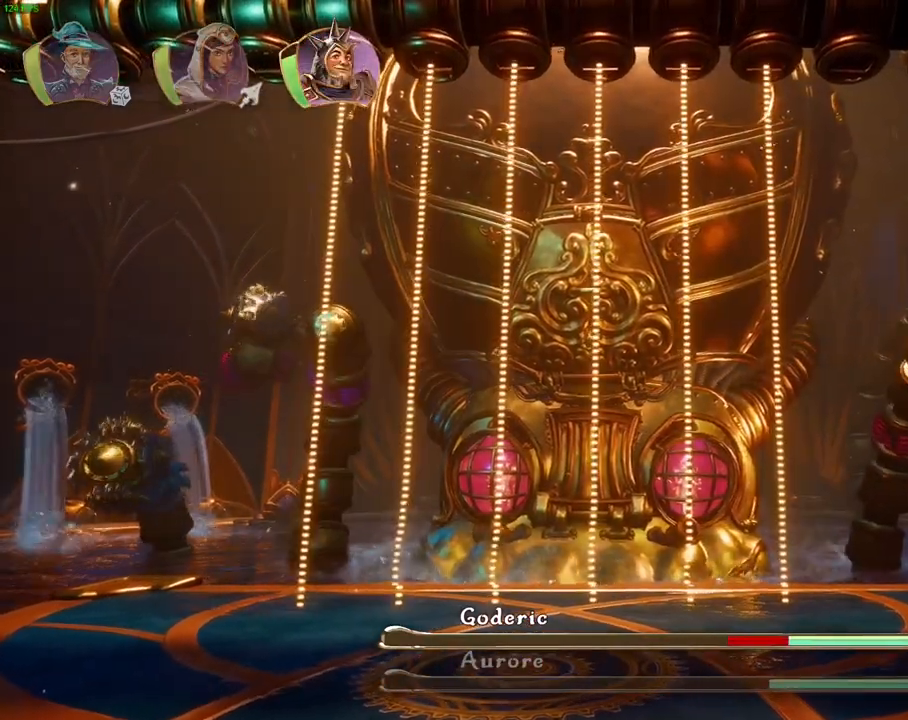
{"dt_ms": 500, "buttons": [], "left_stick": "right", "right_stick": "center", "events": [[183, "left_stick", "center"], [283, "left_stick", "right"], [350, "SQUARE", "down"], [467, "SQUARE", "up"]]}
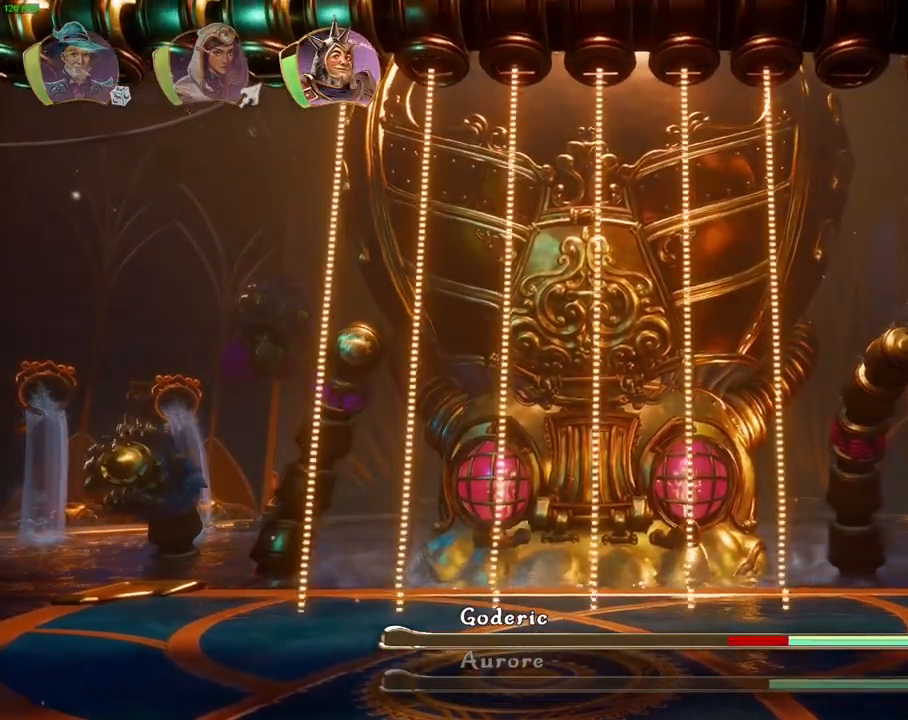
{"dt_ms": 500, "buttons": ["SQUARE"], "left_stick": "right", "right_stick": "center", "events": [[150, "SQUARE", "down"], [233, "SQUARE", "up"], [317, "SQUARE", "down"], [383, "SQUARE", "up"], [450, "SQUARE", "down"]]}
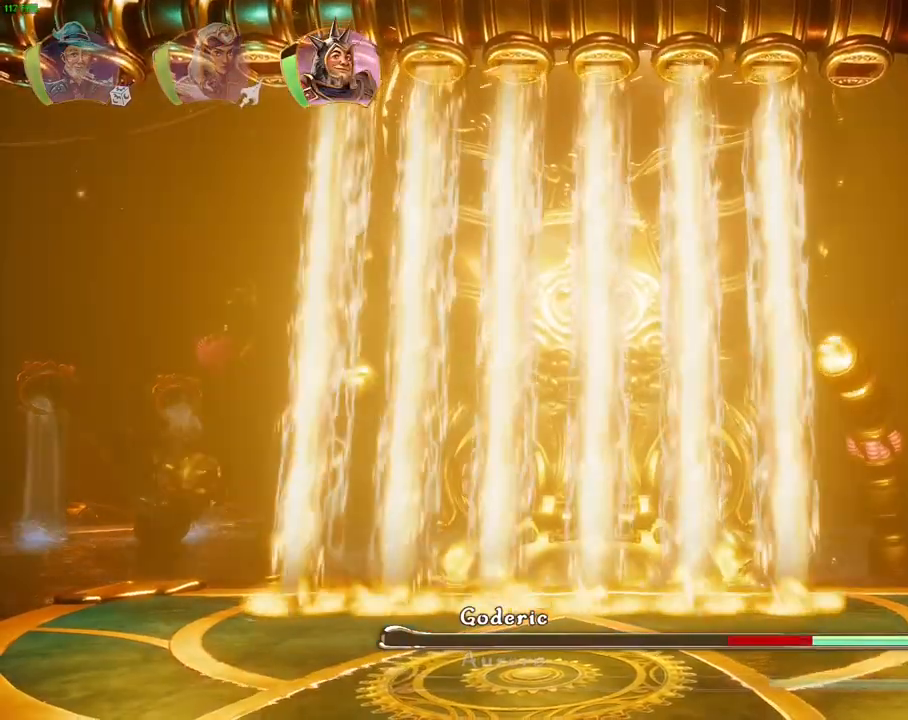
{"dt_ms": 500, "buttons": [], "left_stick": "right", "right_stick": "center", "events": [[33, "SQUARE", "up"], [100, "SQUARE", "down"], [167, "SQUARE", "up"], [250, "SQUARE", "down"], [300, "SQUARE", "up"], [400, "TRIANGLE", "down"], [500, "TRIANGLE", "up"]]}
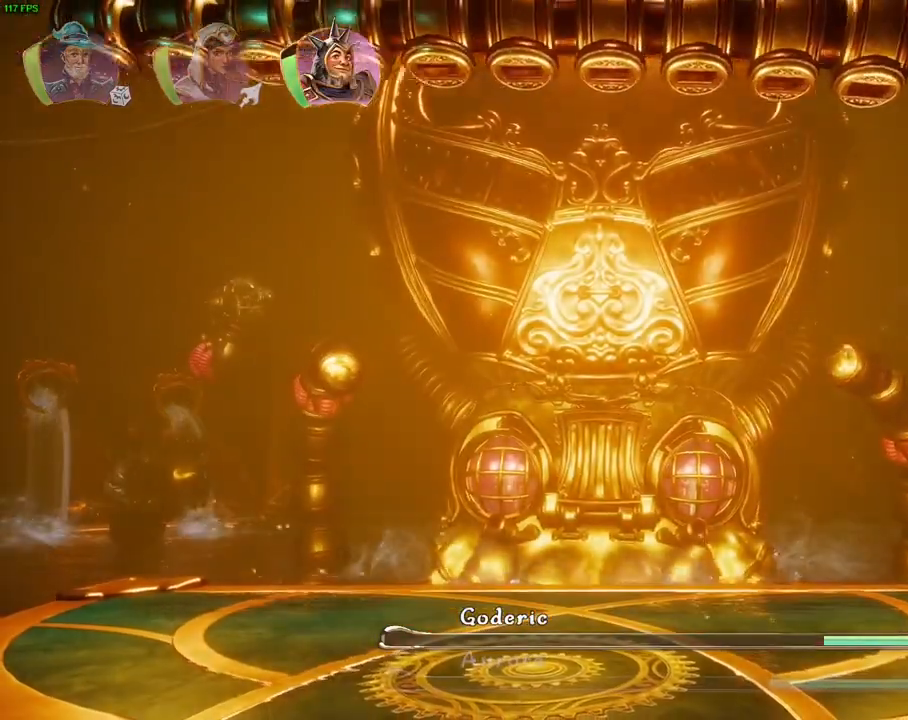
{"dt_ms": 500, "buttons": [], "left_stick": "left", "right_stick": "center", "events": [[167, "left_stick", "left"], [250, "CROSS", "down"], [450, "CROSS", "up"]]}
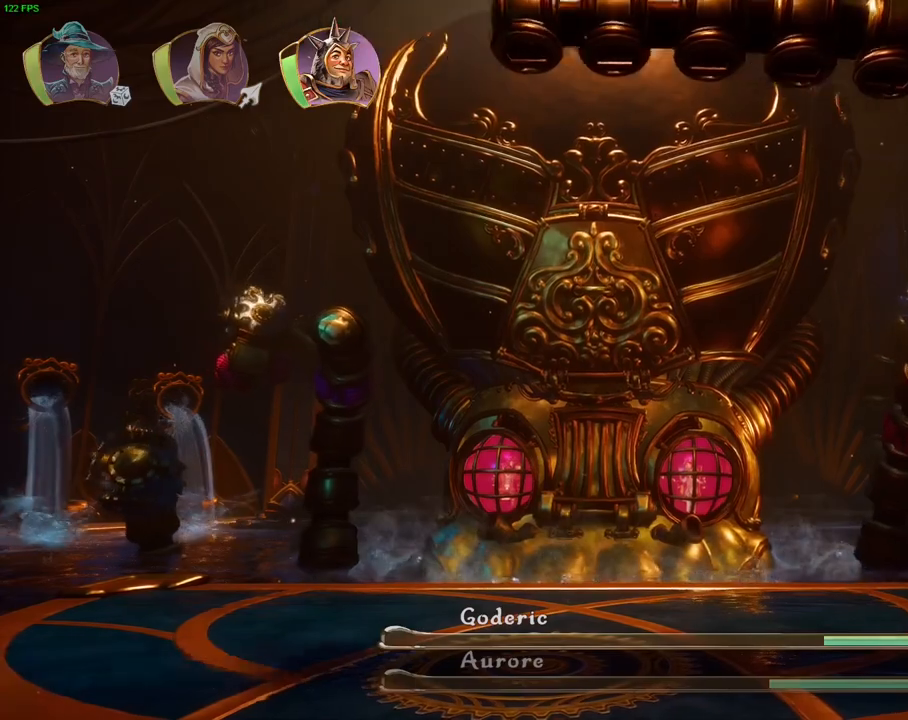
{"dt_ms": 500, "buttons": [], "left_stick": "left", "right_stick": "center", "events": []}
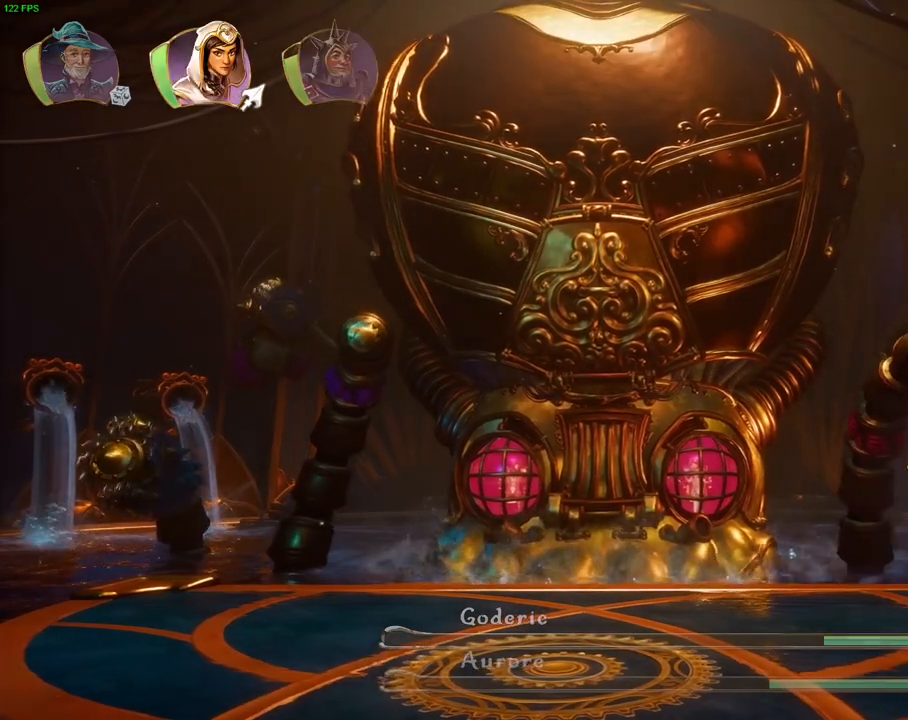
{"dt_ms": 1000, "buttons": [], "left_stick": "left", "right_stick": "left", "events": [[267, "R1", "down"], [383, "R1", "up"], [433, "right_stick", "left"], [500, "left_stick", "right"], [550, "L3", "down"], [683, "L3", "up"], [683, "left_stick", "up"], [783, "left_stick", "down-left"], [917, "left_stick", "left"]]}
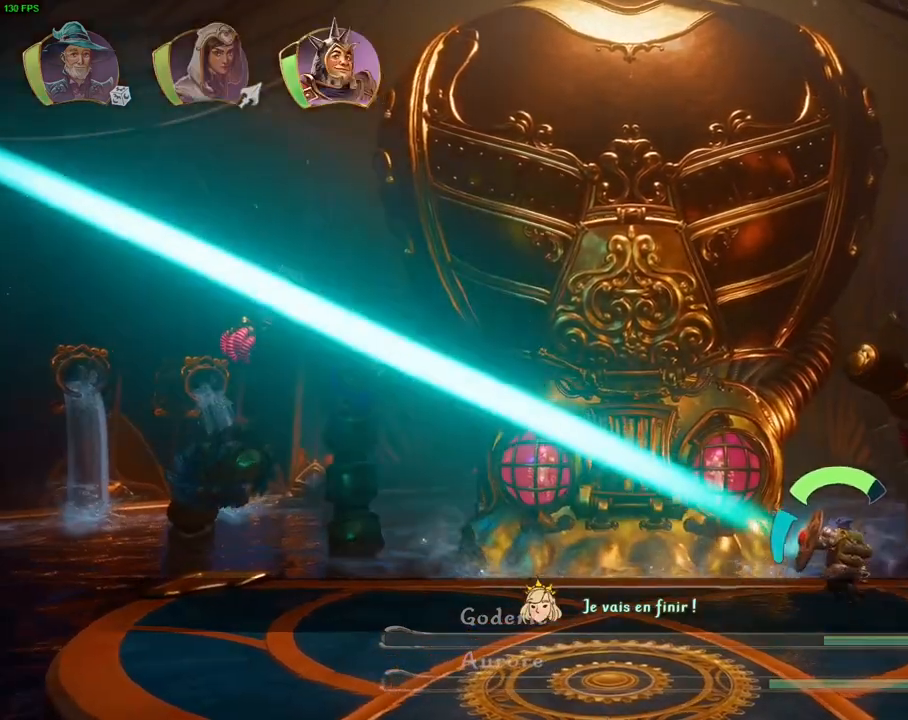
{"dt_ms": 500, "buttons": [], "left_stick": "center", "right_stick": "left", "events": [[33, "left_stick", "center"]]}
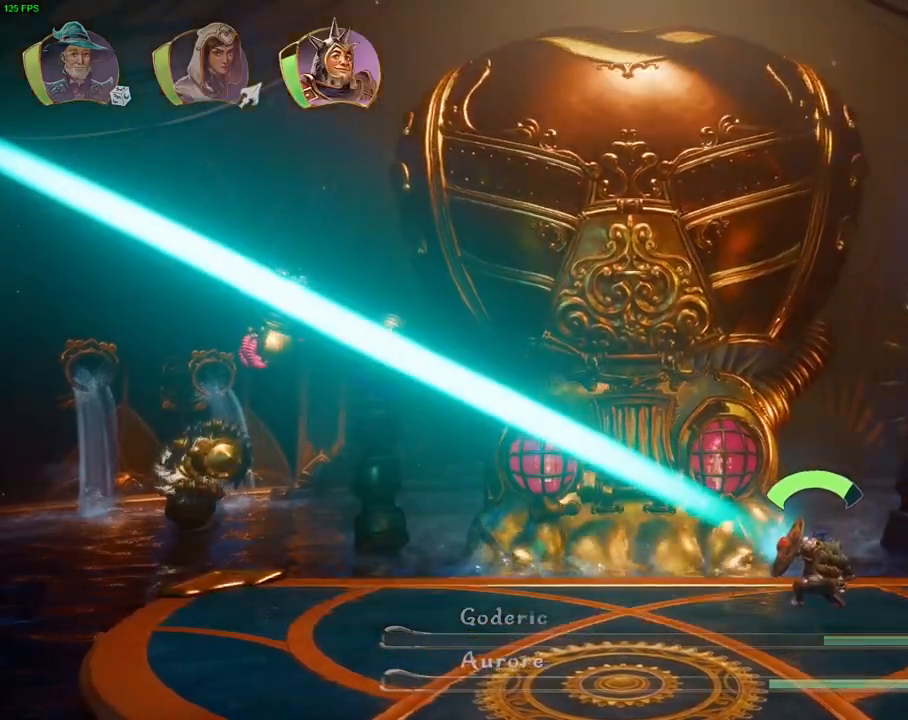
{"dt_ms": 500, "buttons": [], "left_stick": "center", "right_stick": "left", "events": []}
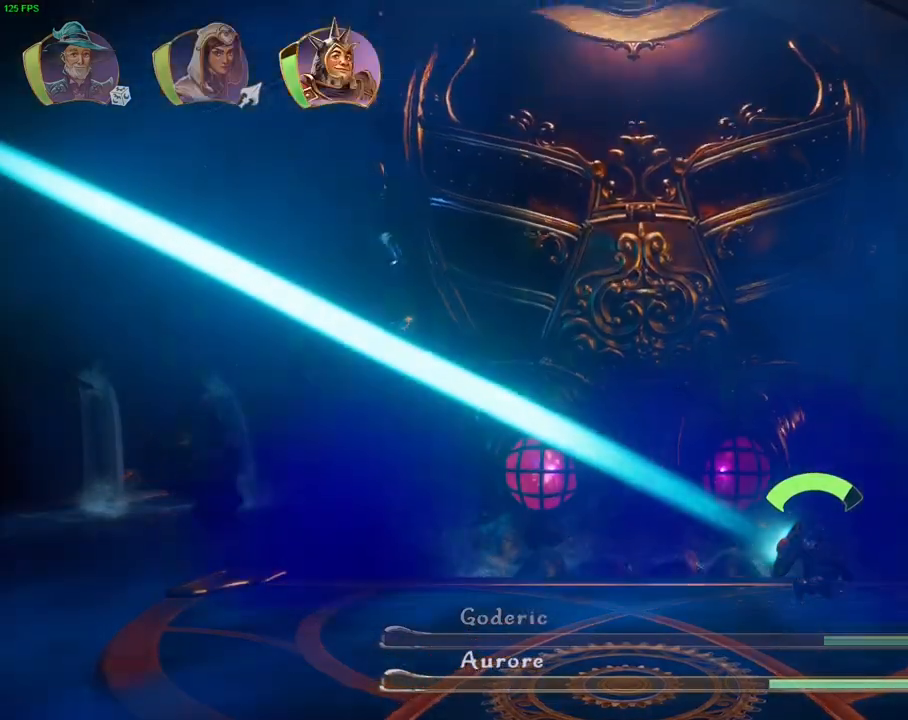
{"dt_ms": 500, "buttons": [], "left_stick": "center", "right_stick": "left", "events": []}
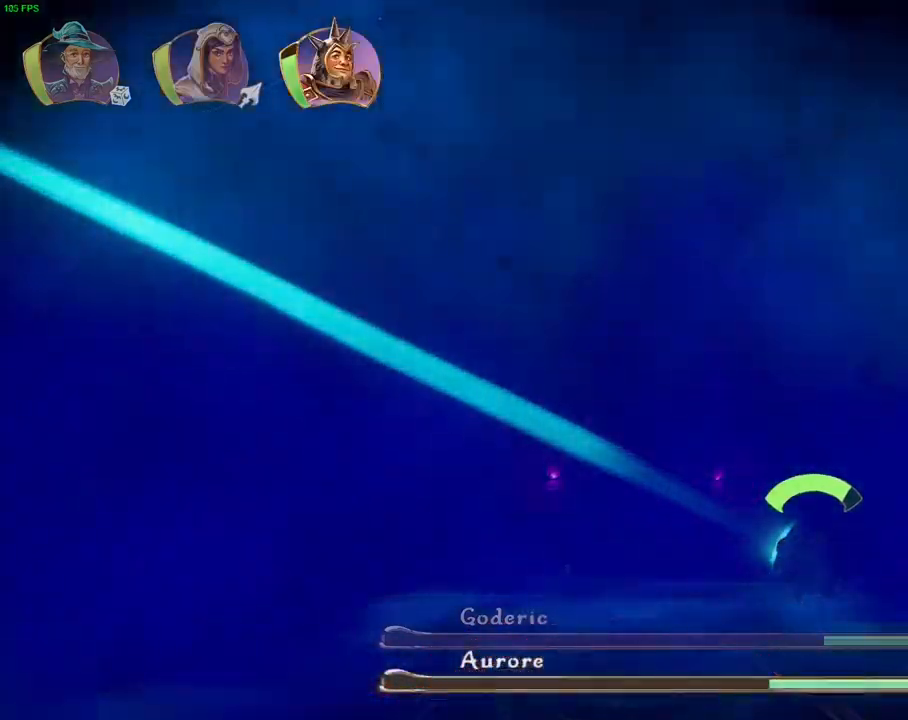
{"dt_ms": 500, "buttons": [], "left_stick": "center", "right_stick": "left", "events": []}
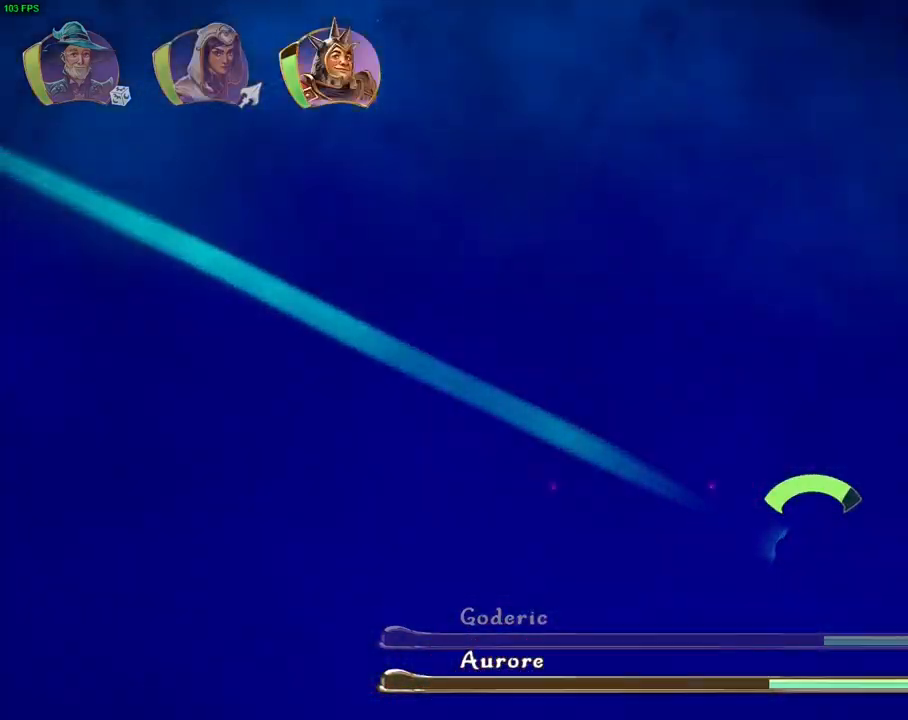
{"dt_ms": 500, "buttons": [], "left_stick": "center", "right_stick": "left", "events": []}